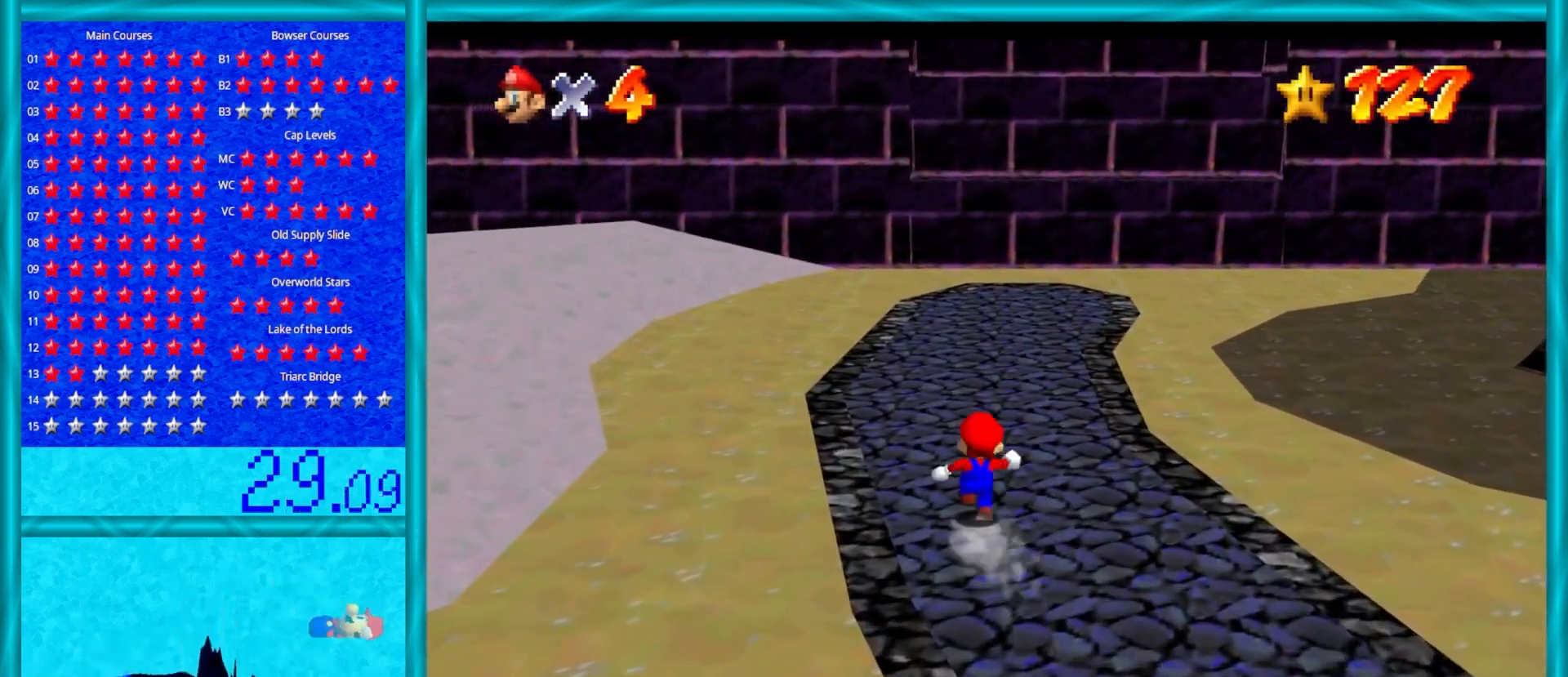
Gameplay with a controller (Nintendo layout); each line is a JSON object with the inputs held at the frame after it. "events" lists button and stick changes between this image and that frame as [ms after this image, input, new state], when the widget could be followed in between. Not read: L1 L3 R3.
{"buttons": ["A"], "left_stick": "up", "events": [[33, "B", "down"], [150, "B", "up"], [450, "A", "down"]]}
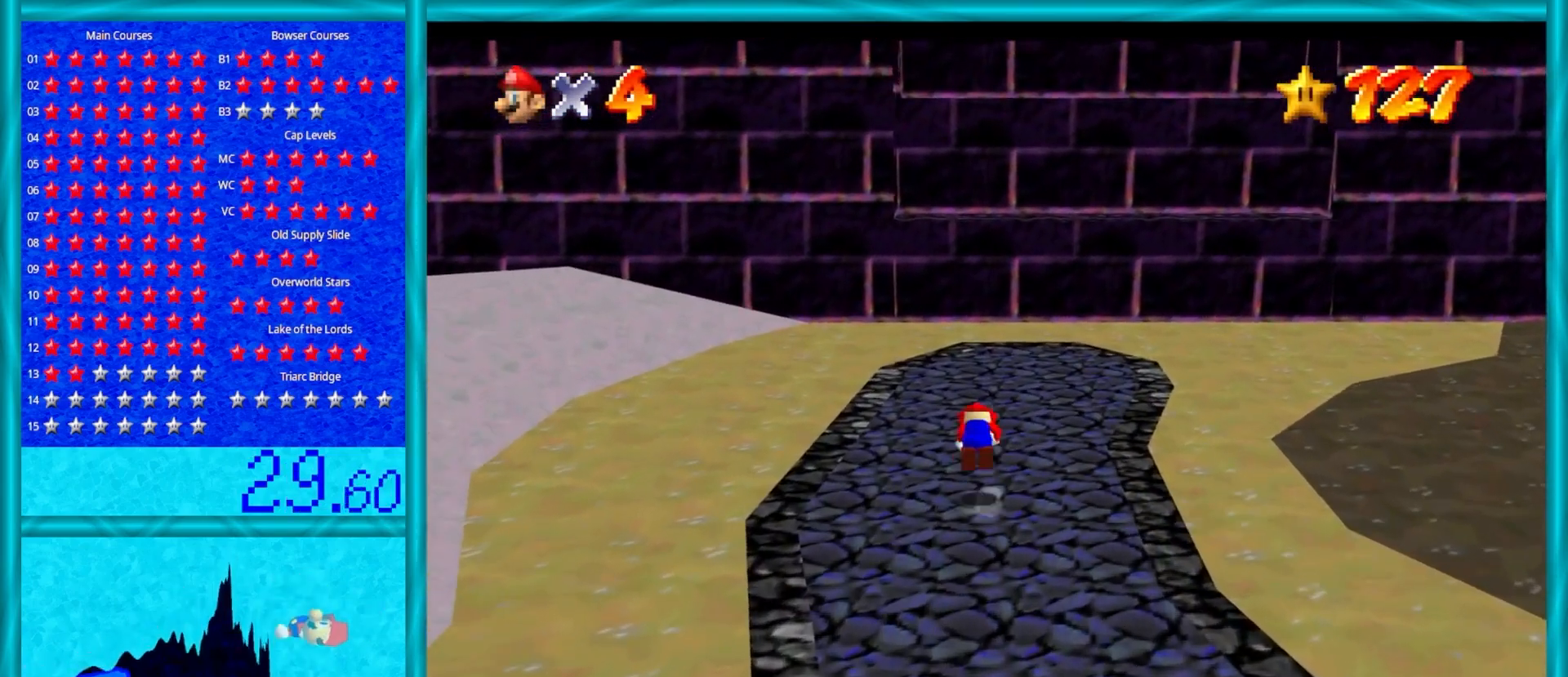
{"buttons": [], "left_stick": "up", "events": [[50, "A", "up"]]}
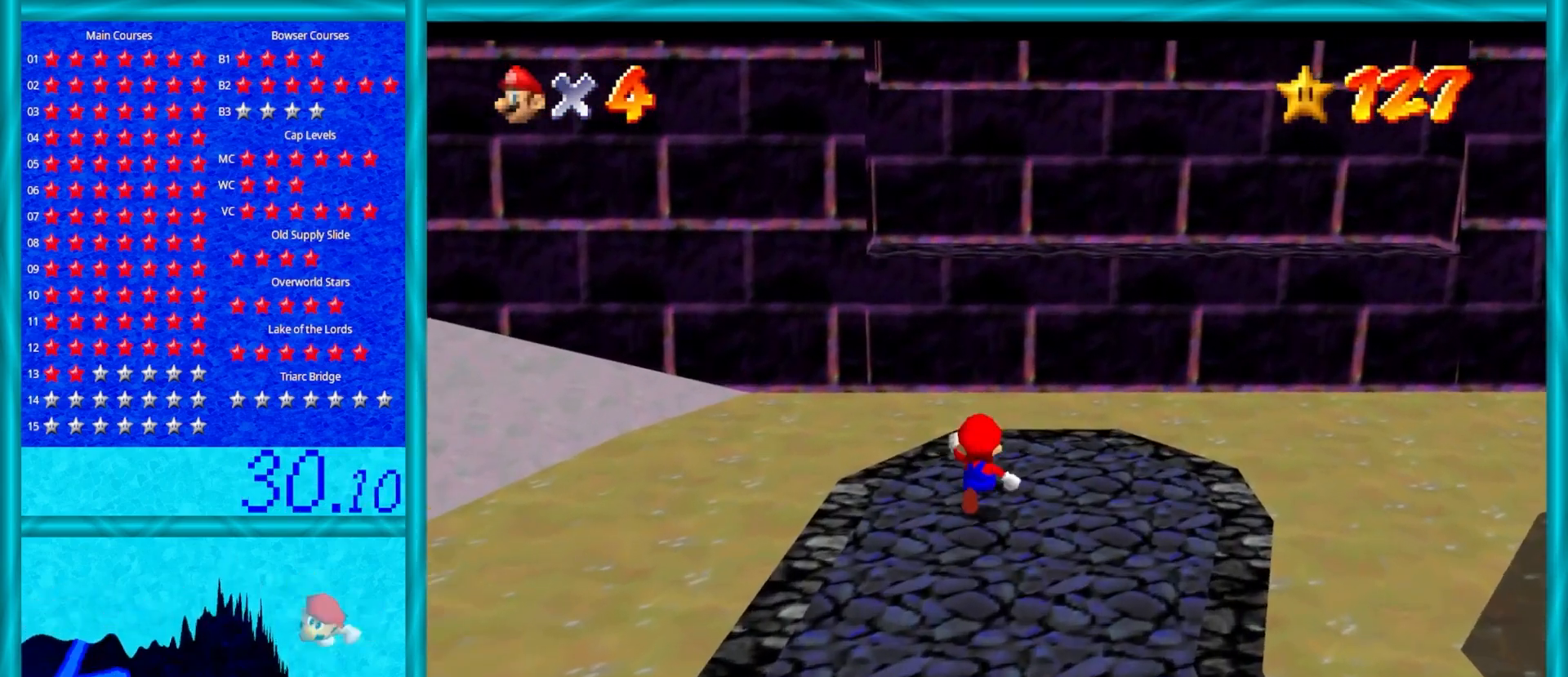
{"buttons": [], "left_stick": "down-right", "events": [[17, "A", "down"], [400, "A", "up"], [500, "left_stick", "down-right"]]}
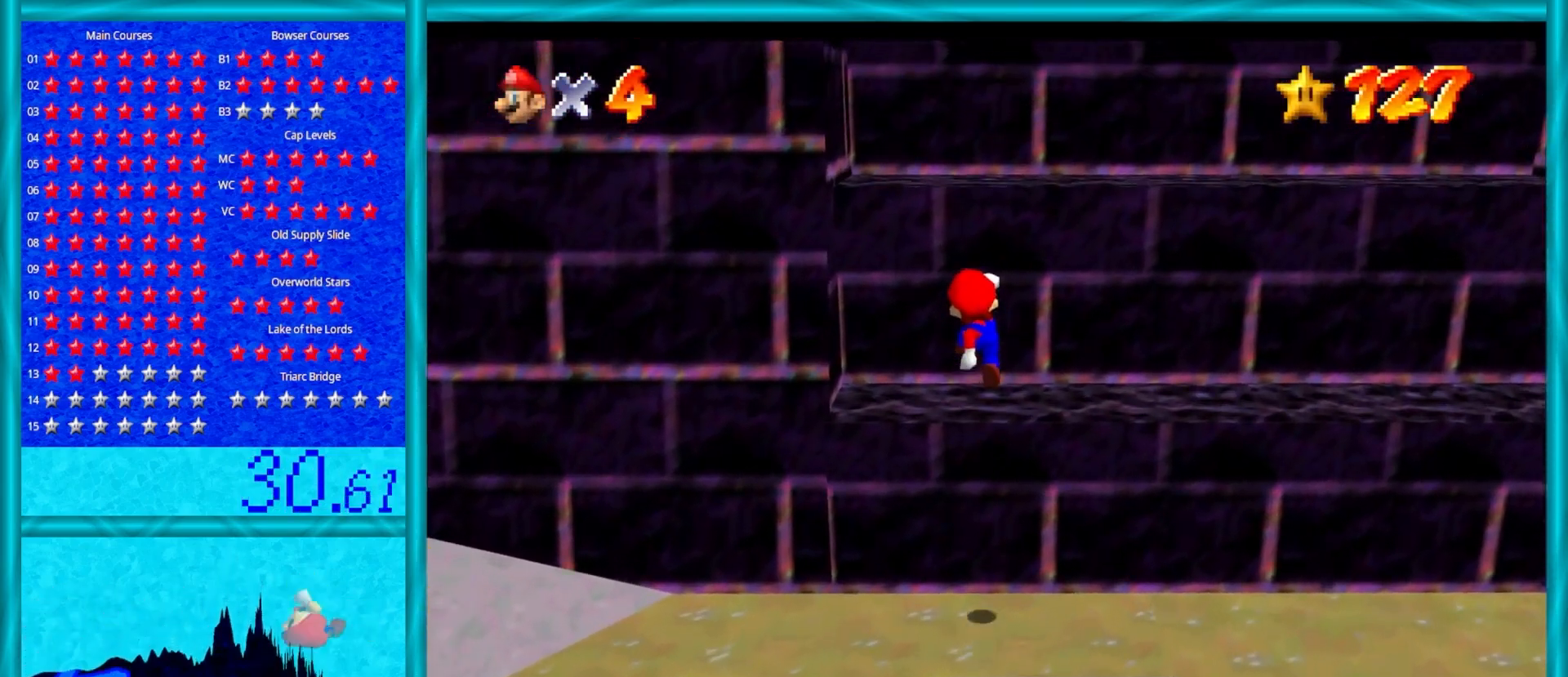
{"buttons": ["A"], "left_stick": "down-right", "events": [[50, "left_stick", "down"], [300, "A", "down"], [483, "left_stick", "down-right"]]}
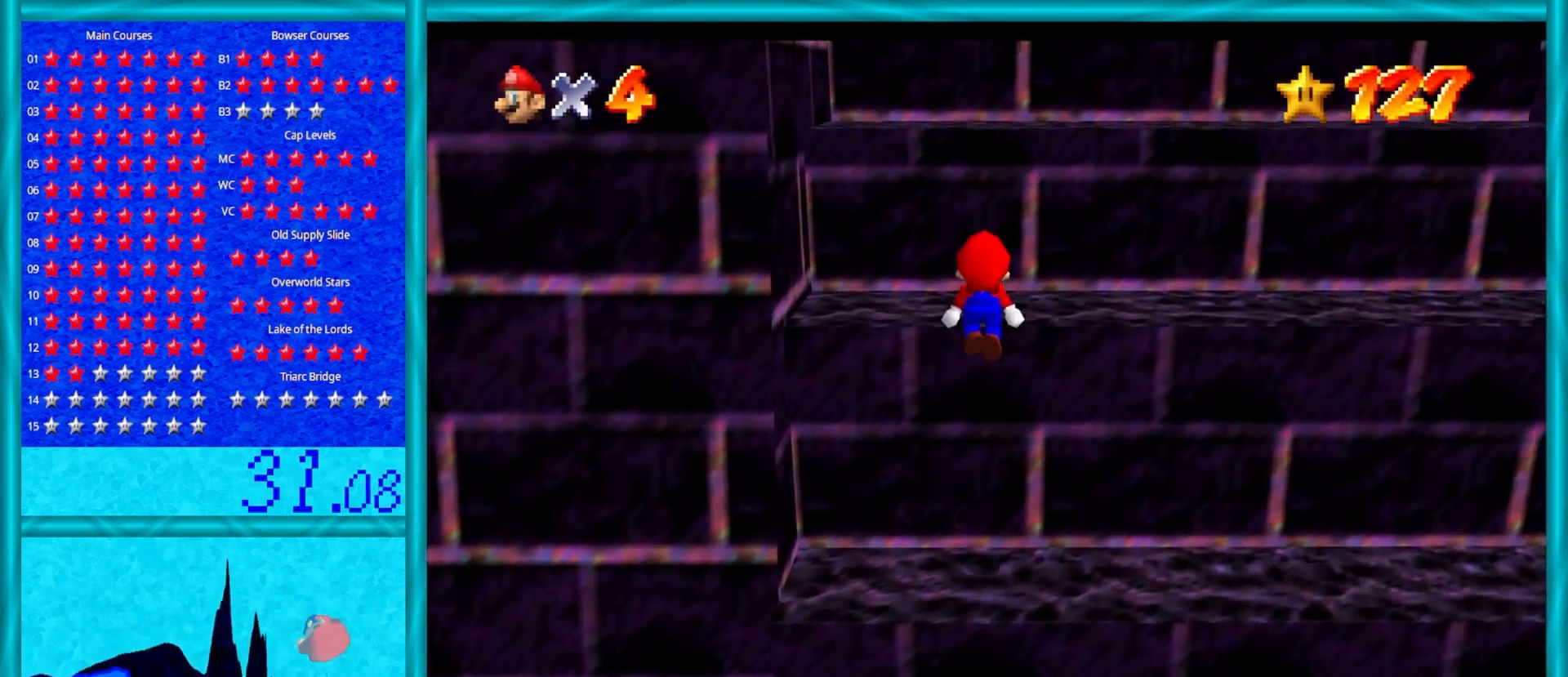
{"buttons": [], "left_stick": "up", "events": [[83, "left_stick", "up"], [283, "A", "up"]]}
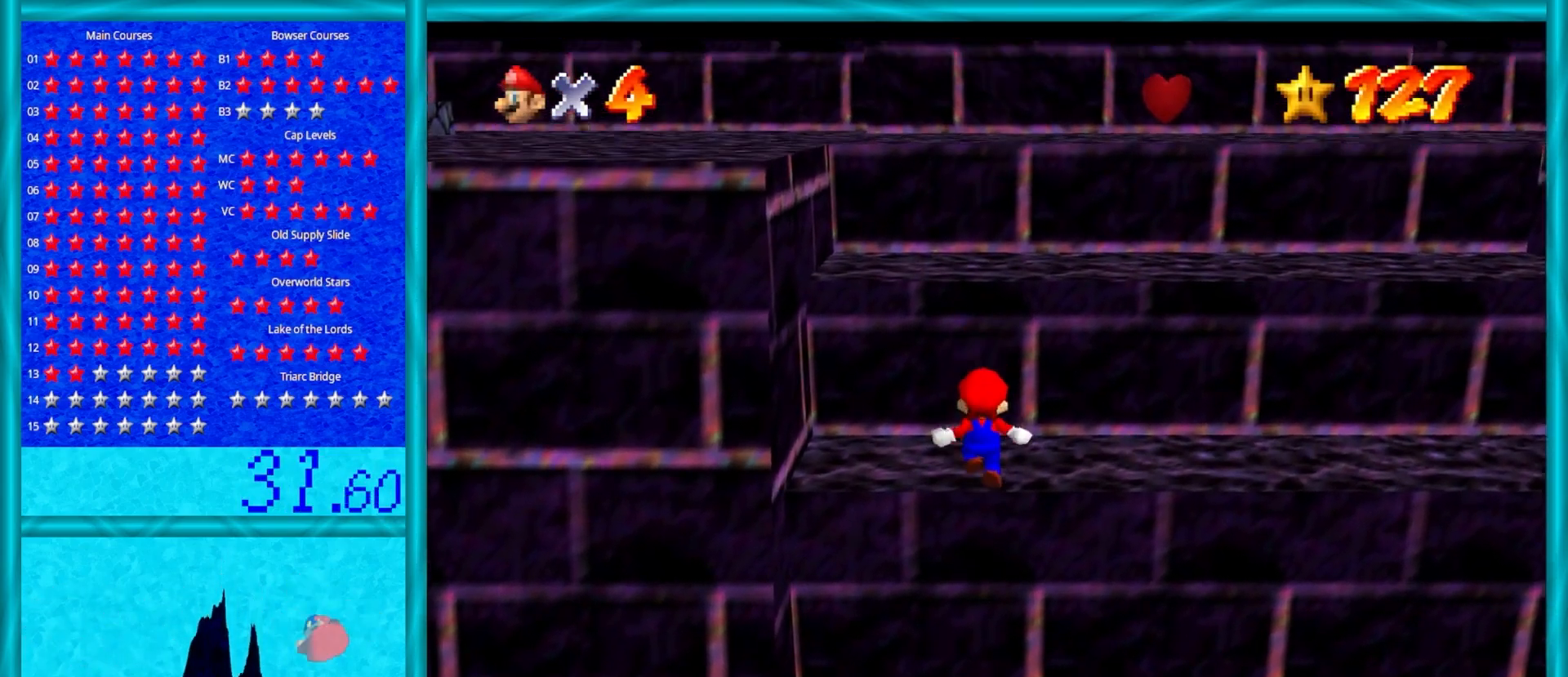
{"buttons": [], "left_stick": "up-right", "events": [[133, "A", "down"], [467, "left_stick", "up-right"], [500, "A", "up"]]}
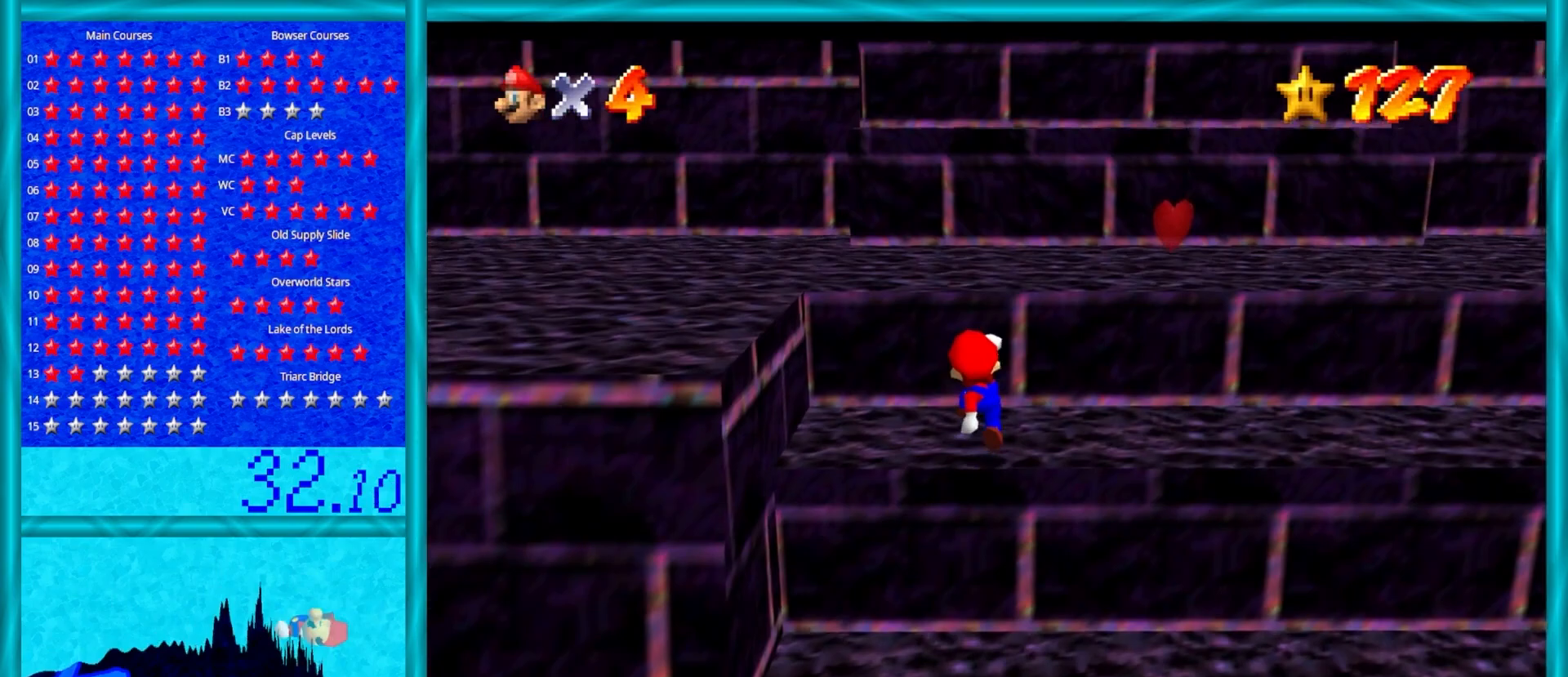
{"buttons": [], "left_stick": "up-right", "events": [[33, "left_stick", "right"], [167, "A", "down"], [217, "left_stick", "up"], [433, "A", "up"], [433, "left_stick", "up-right"]]}
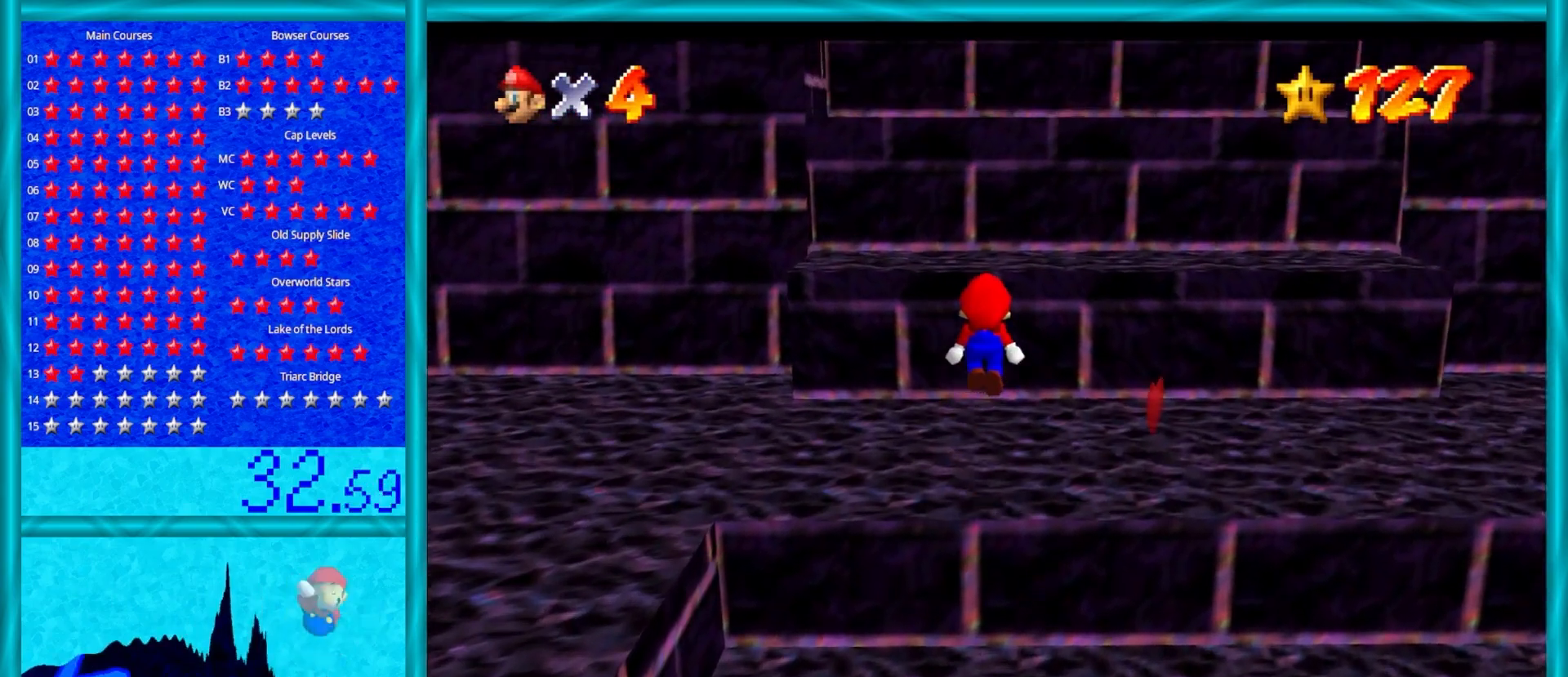
{"buttons": ["A"], "left_stick": "down-right", "events": [[100, "left_stick", "up"], [350, "A", "down"], [350, "left_stick", "down-right"]]}
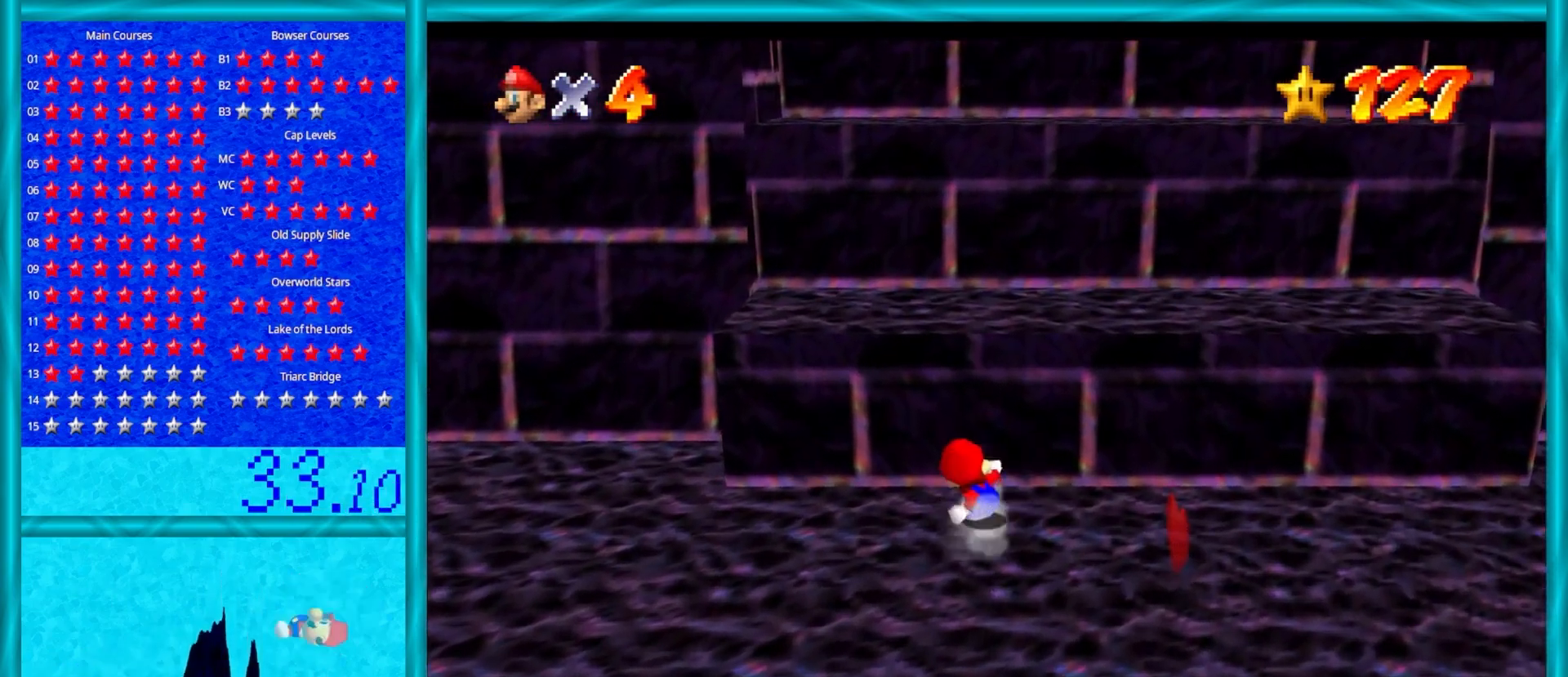
{"buttons": [], "left_stick": "down-right", "events": [[83, "left_stick", "up-right"], [217, "A", "up"], [317, "left_stick", "right"], [433, "left_stick", "down-right"]]}
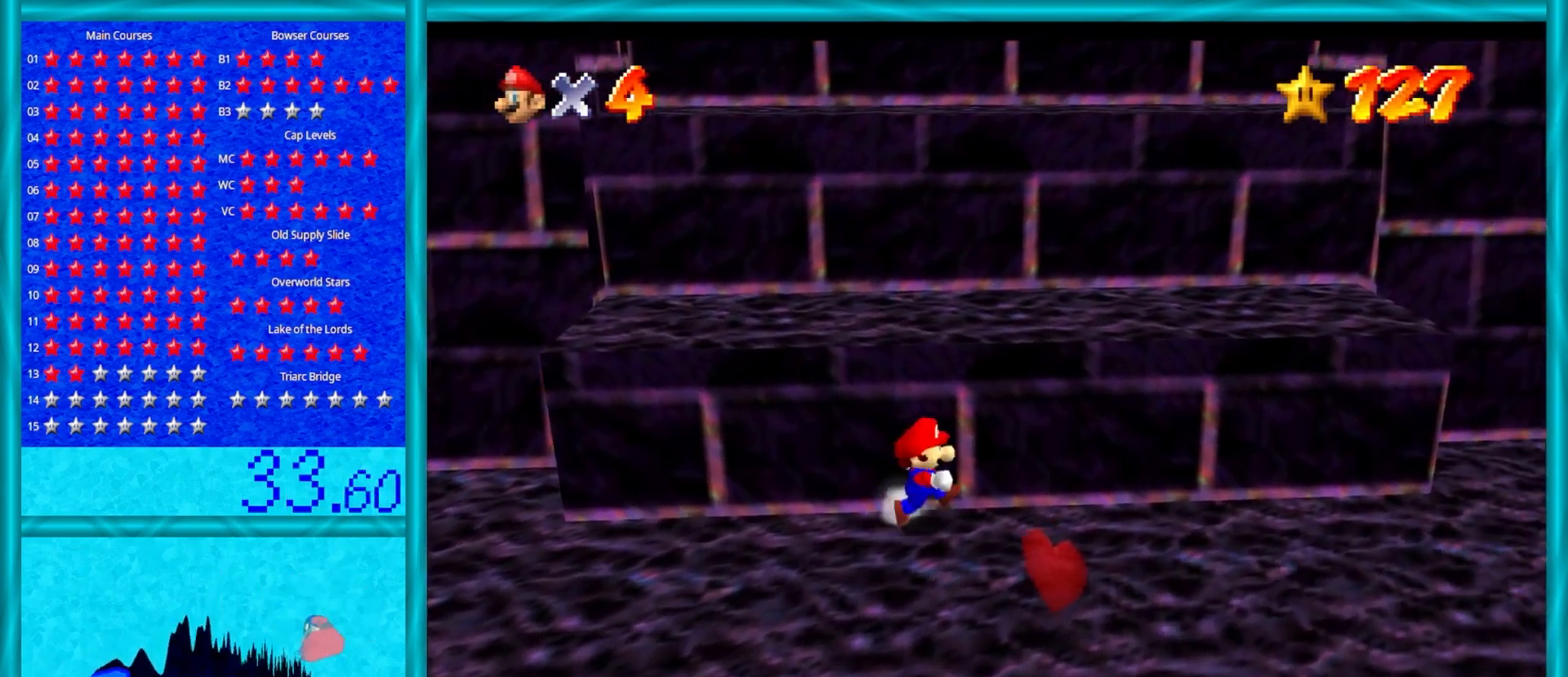
{"buttons": ["A"], "left_stick": "up", "events": [[217, "left_stick", "down"], [333, "left_stick", "up-left"], [383, "left_stick", "up"], [417, "A", "down"]]}
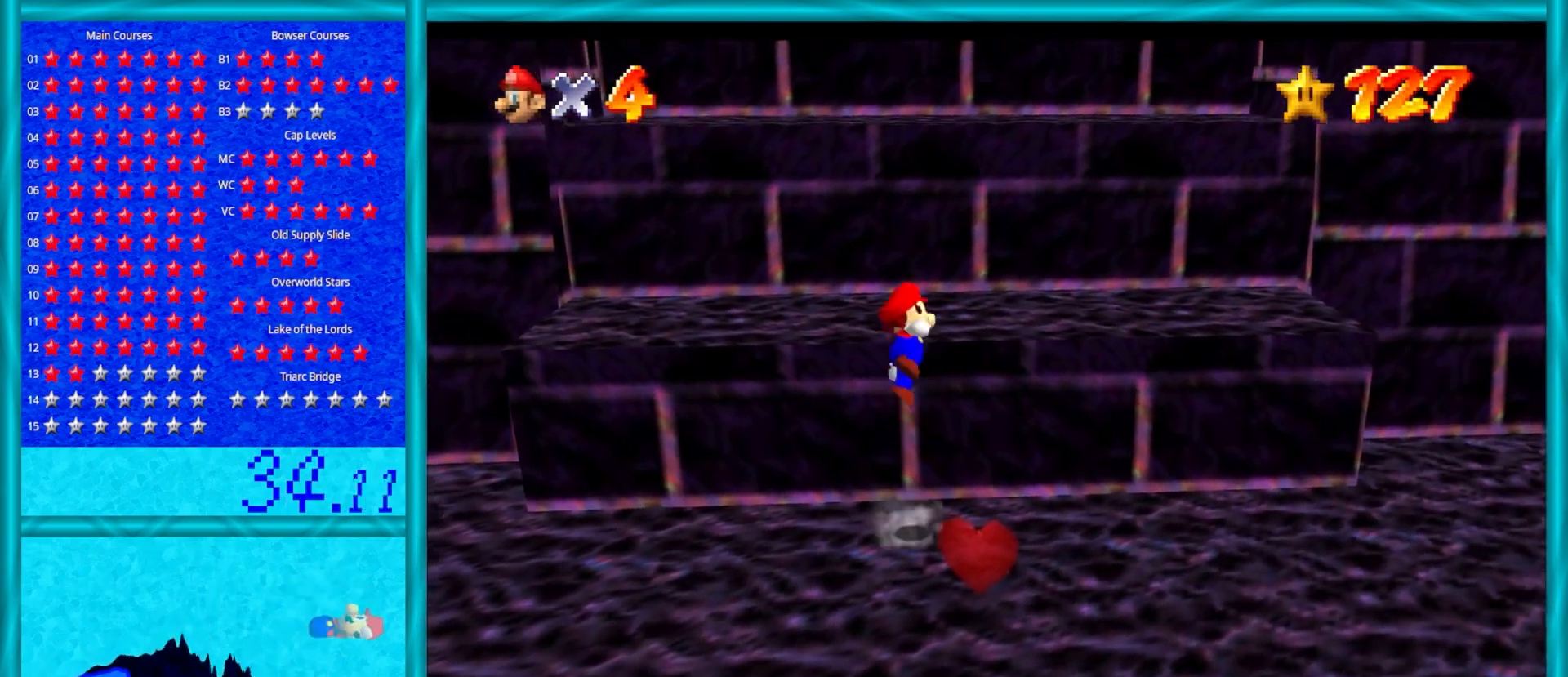
{"buttons": [], "left_stick": "up", "events": [[483, "A", "up"]]}
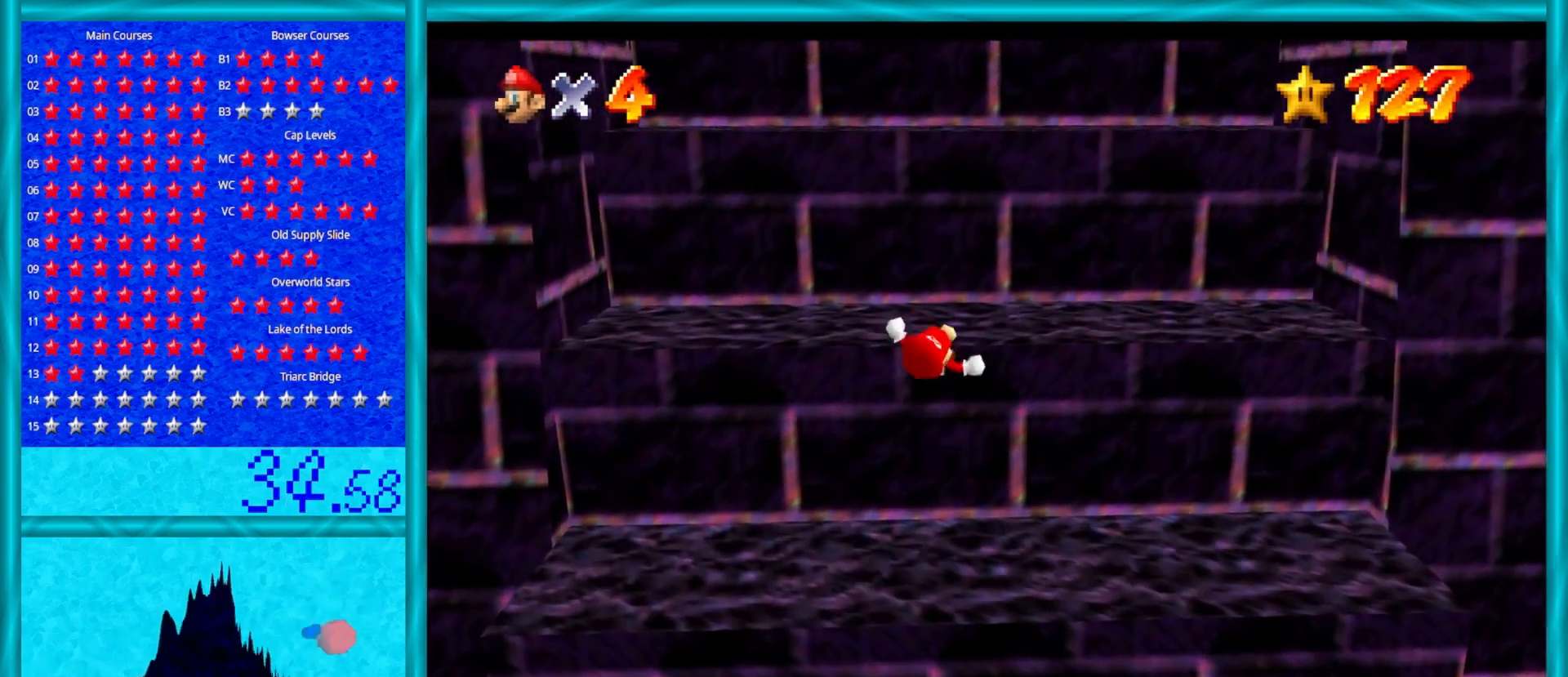
{"buttons": [], "left_stick": "up", "events": [[250, "A", "down"], [417, "A", "up"]]}
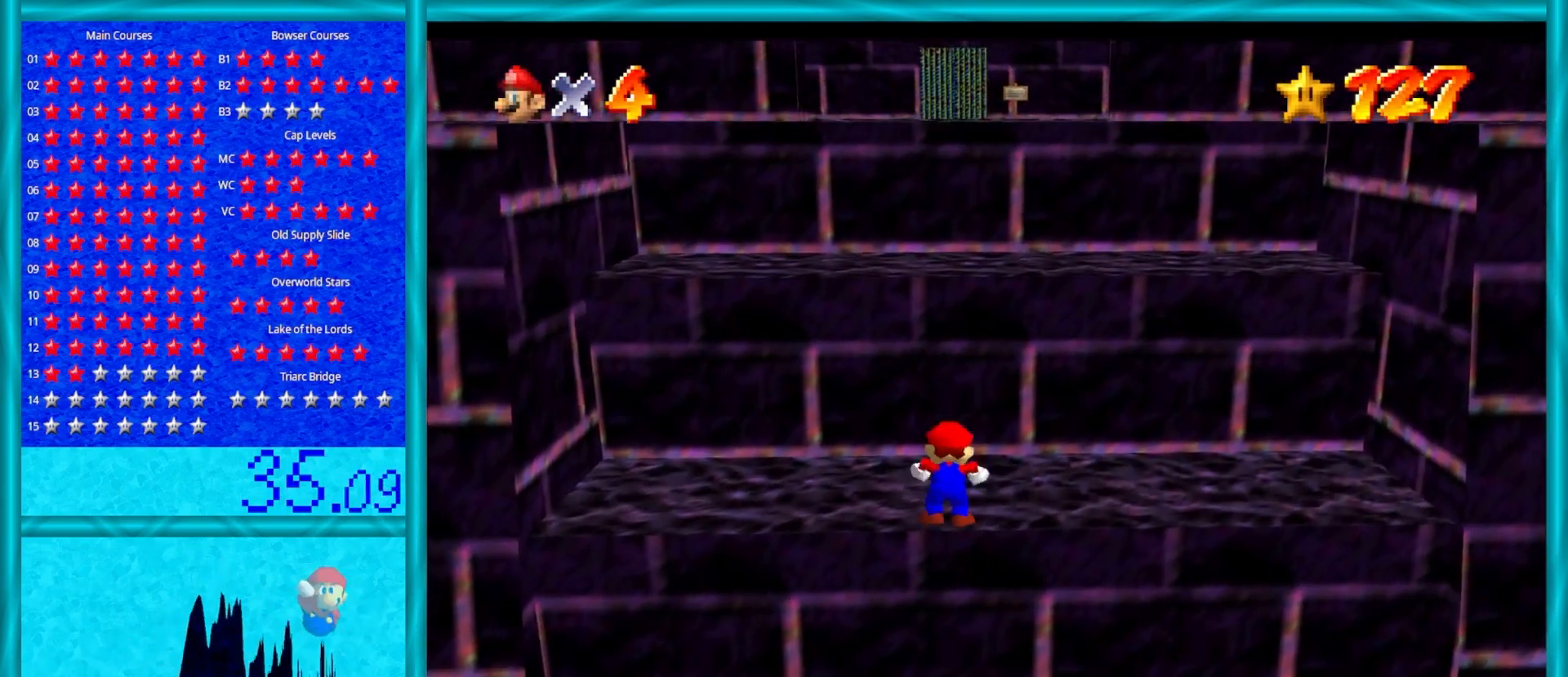
{"buttons": ["A"], "left_stick": "up", "events": [[350, "A", "down"]]}
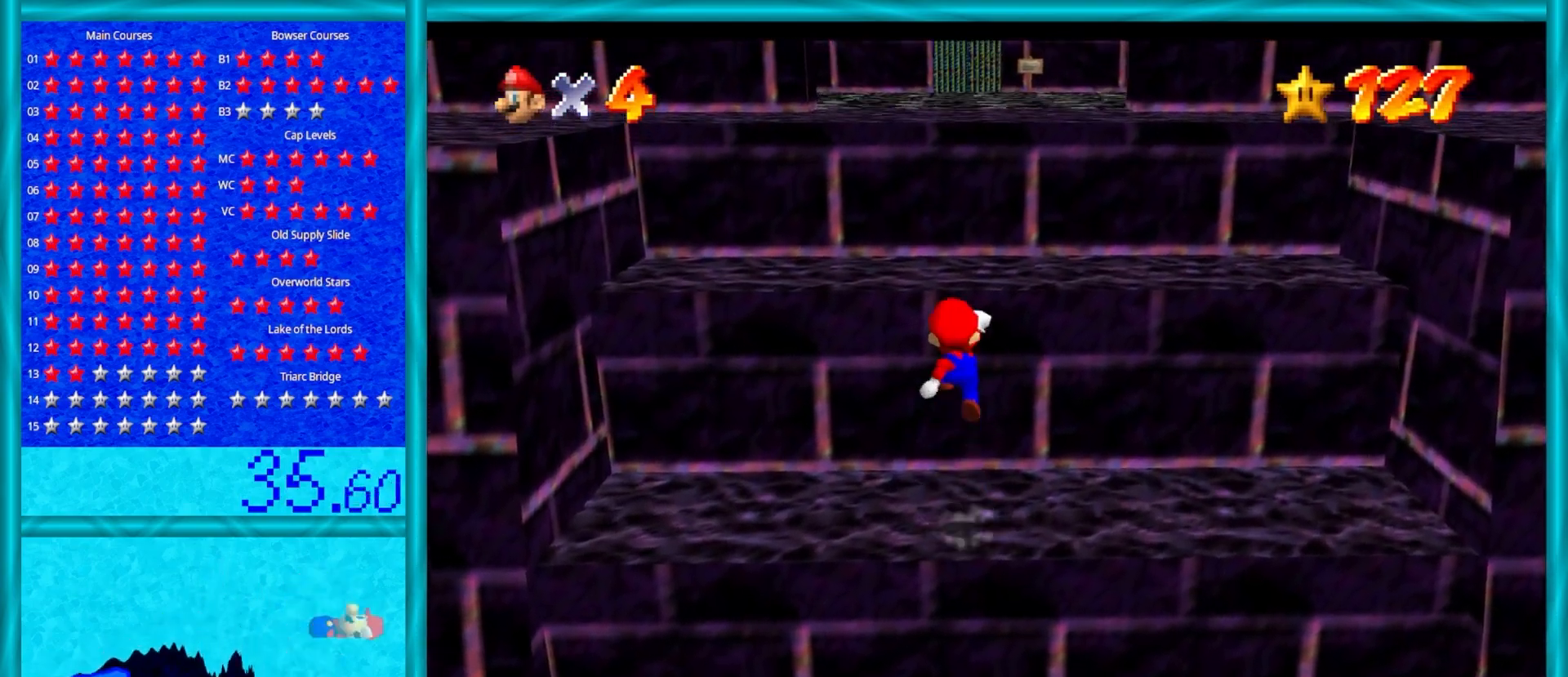
{"buttons": [], "left_stick": "up", "events": [[100, "A", "up"], [133, "left_stick", "down"], [367, "left_stick", "up"]]}
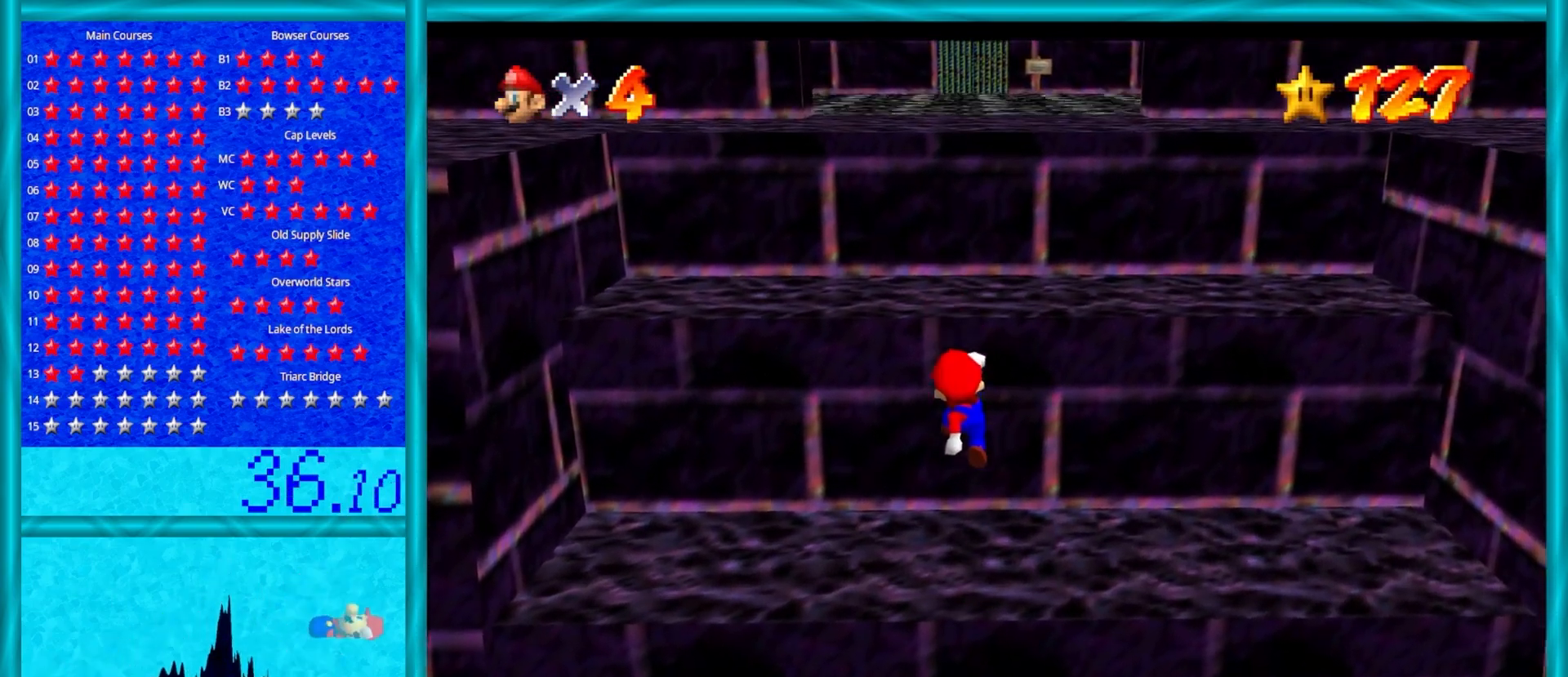
{"buttons": [], "left_stick": "up", "events": [[83, "left_stick", "up-right"], [183, "A", "down"], [317, "left_stick", "up"], [500, "A", "up"]]}
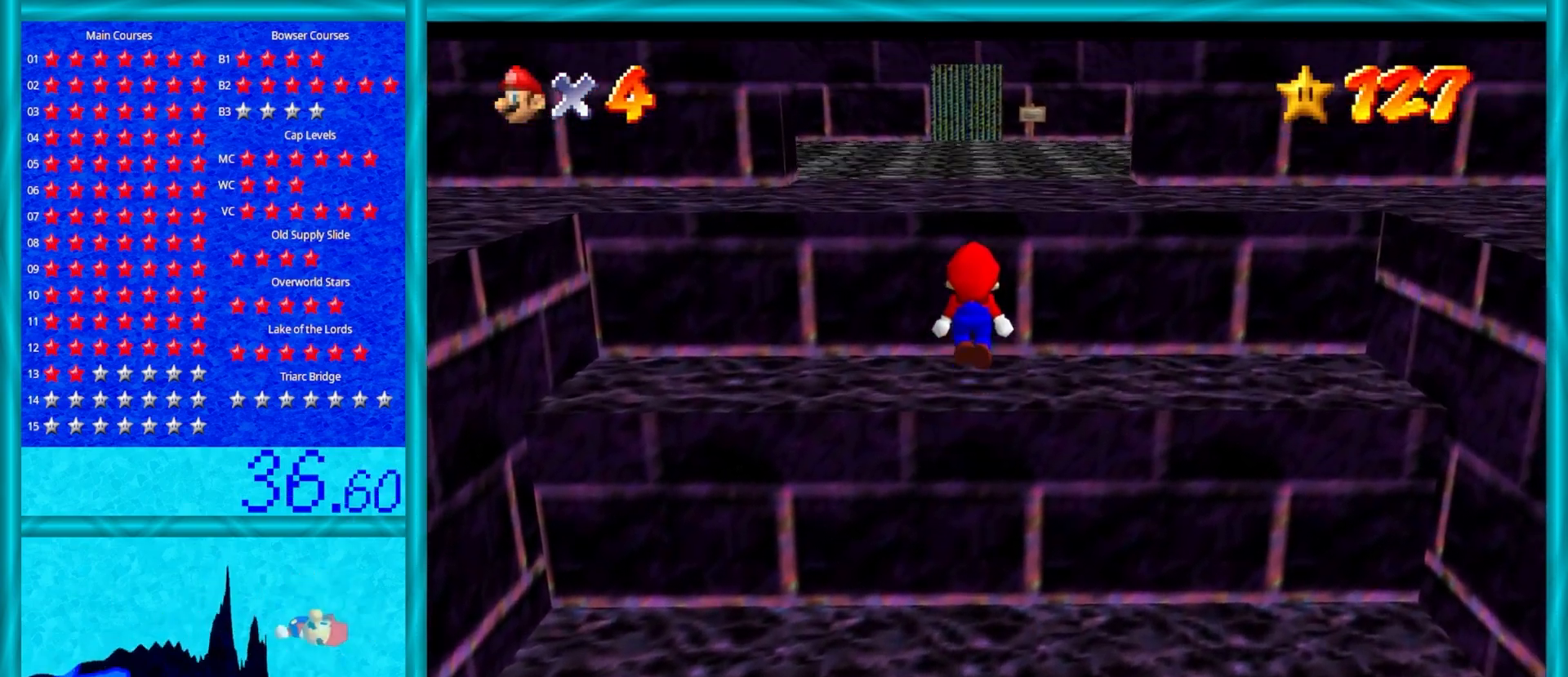
{"buttons": ["A"], "left_stick": "up", "events": [[383, "A", "down"]]}
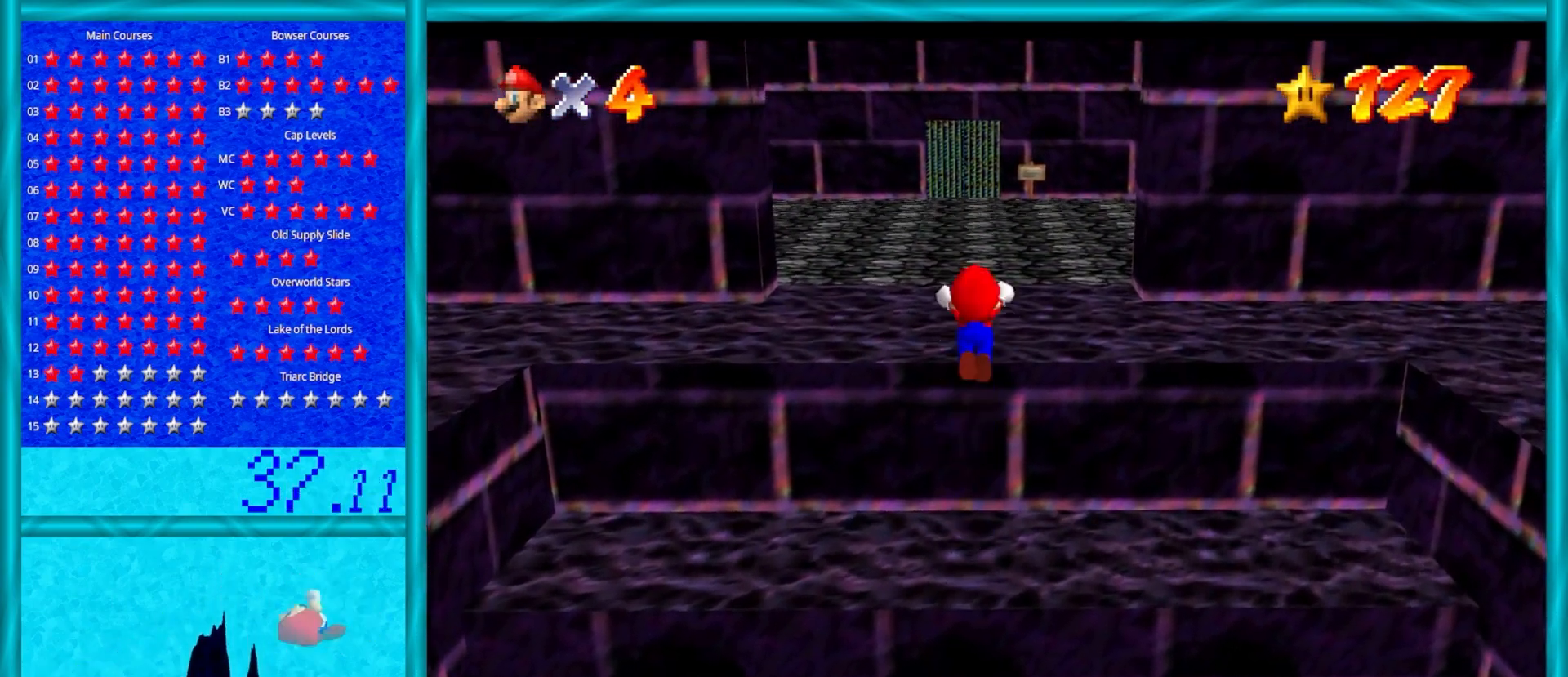
{"buttons": ["C_LEFT"], "left_stick": "up", "events": [[367, "A", "up"], [500, "C_LEFT", "down"]]}
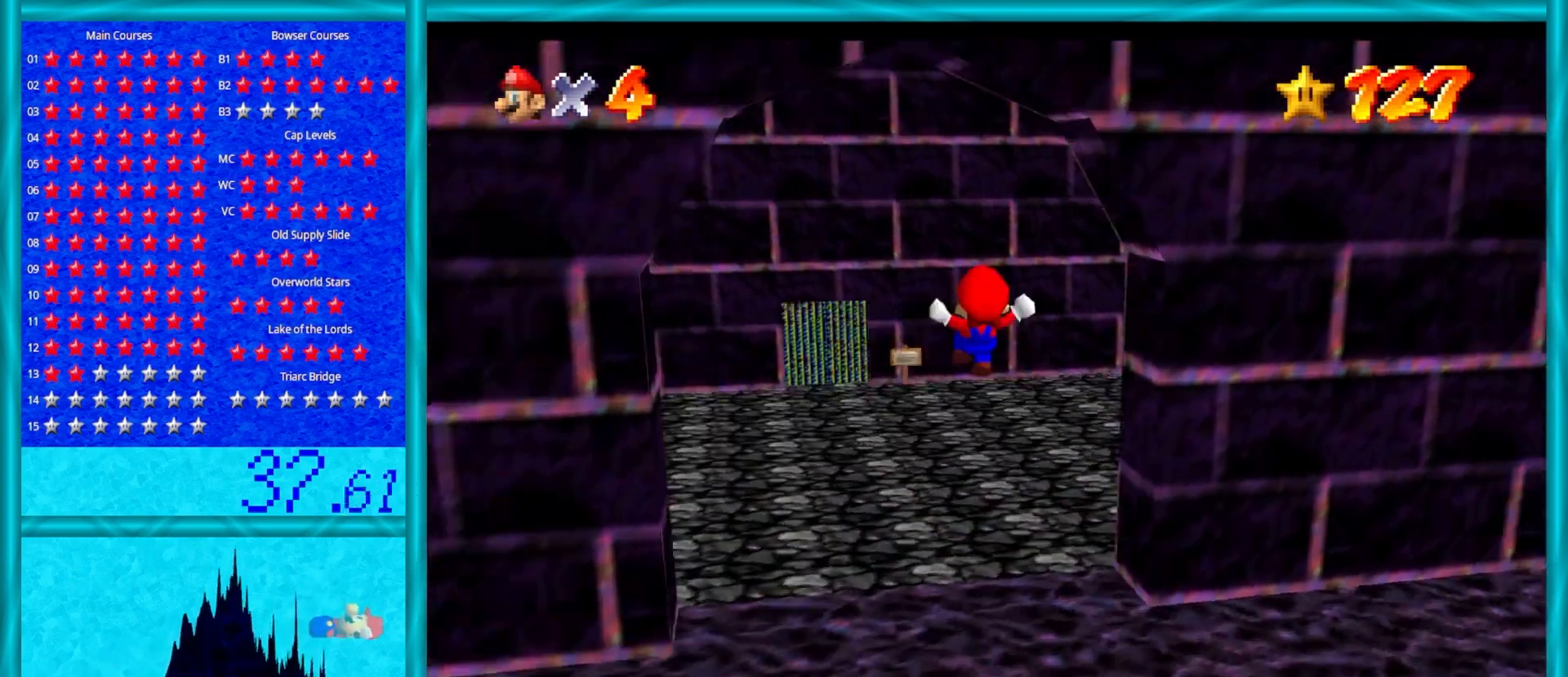
{"buttons": [], "left_stick": "up", "events": [[17, "C_DOWN", "down"], [150, "C_DOWN", "up"], [150, "C_LEFT", "up"], [267, "C_UP", "down"], [450, "C_UP", "up"]]}
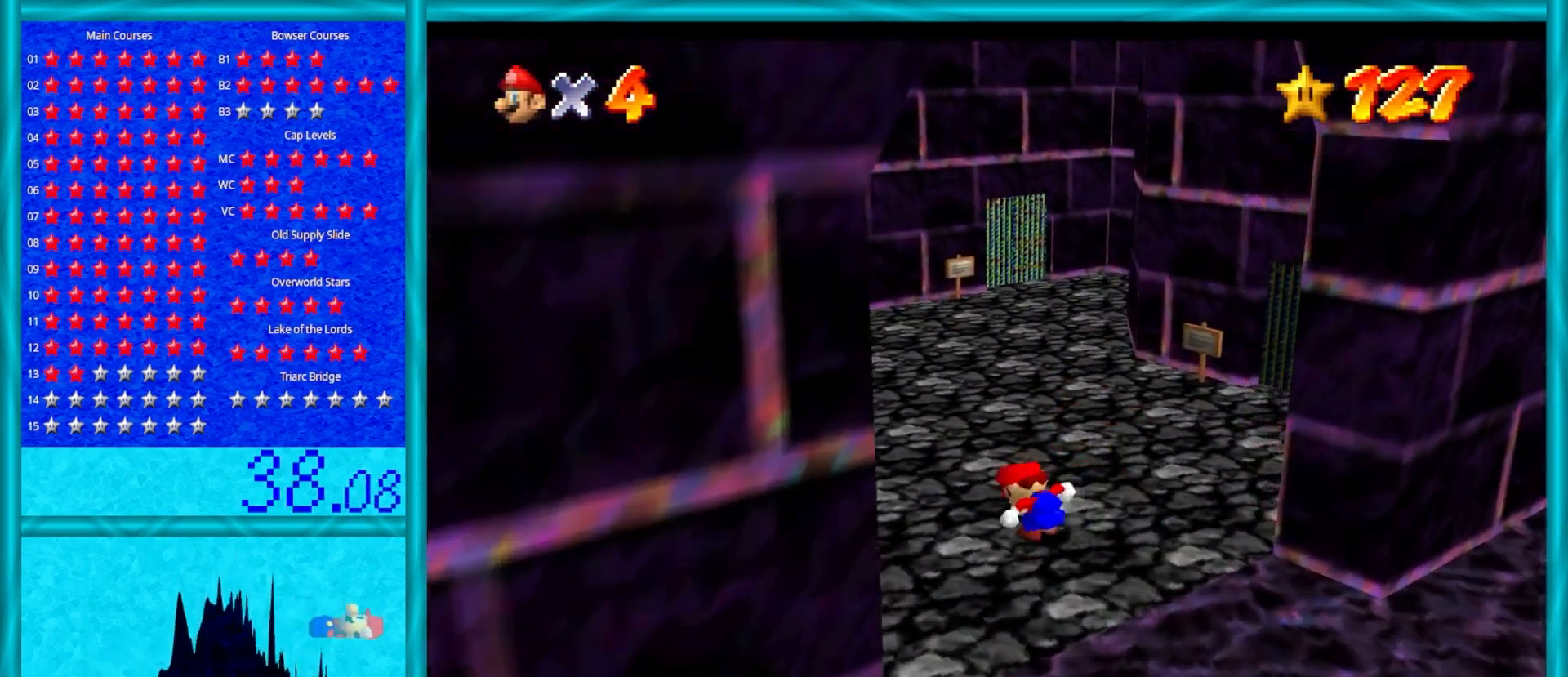
{"buttons": [], "left_stick": "up-right", "events": [[183, "left_stick", "up-right"]]}
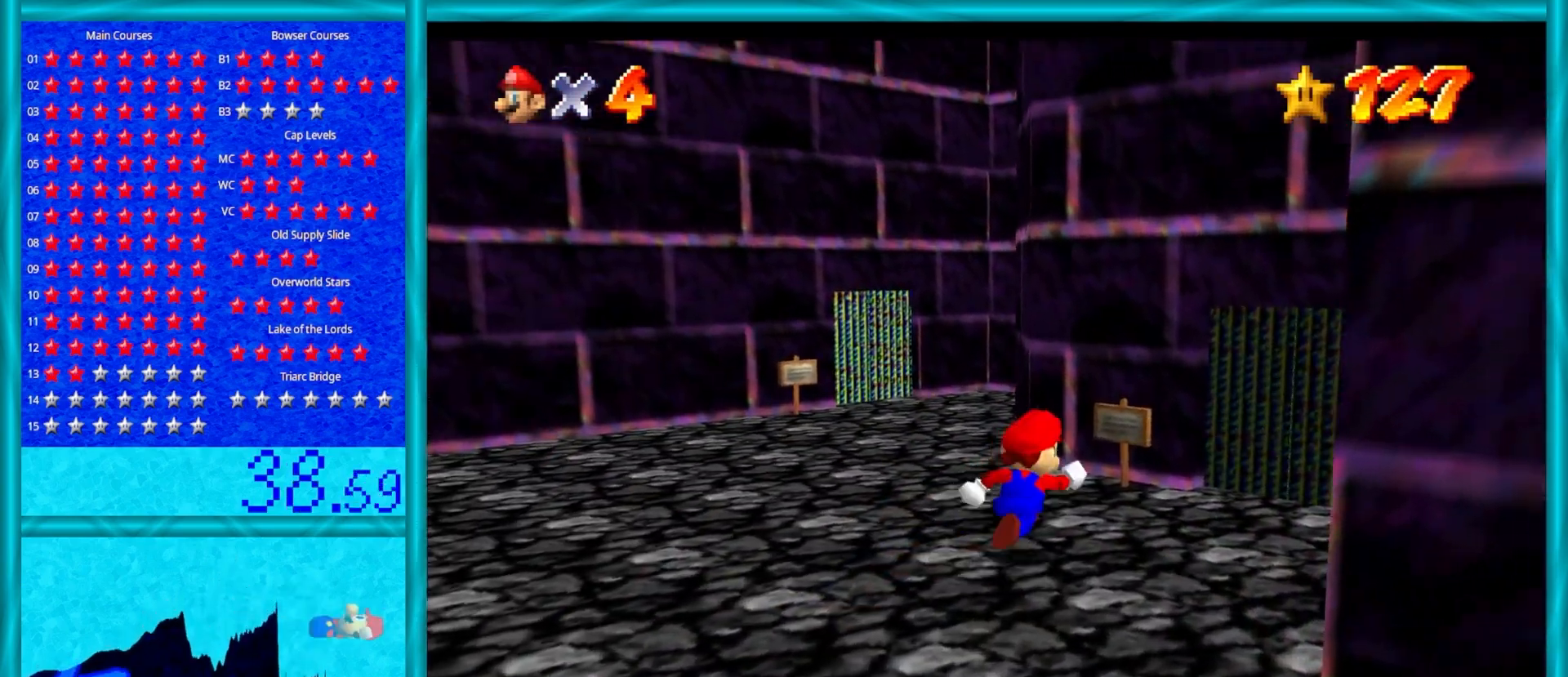
{"buttons": [], "left_stick": "up", "events": [[167, "C_LEFT", "down"], [317, "C_LEFT", "up"], [400, "left_stick", "up"]]}
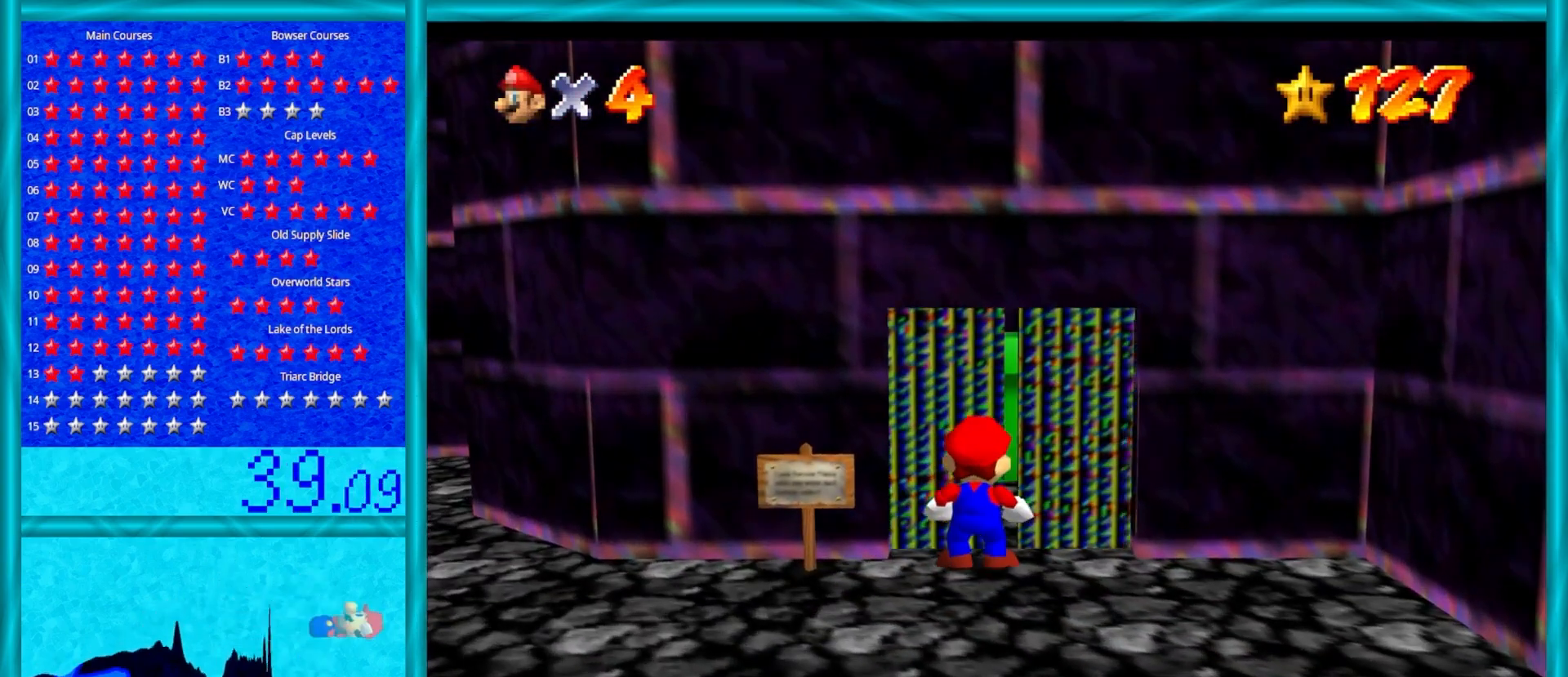
{"buttons": [], "left_stick": "center", "events": [[283, "left_stick", "center"]]}
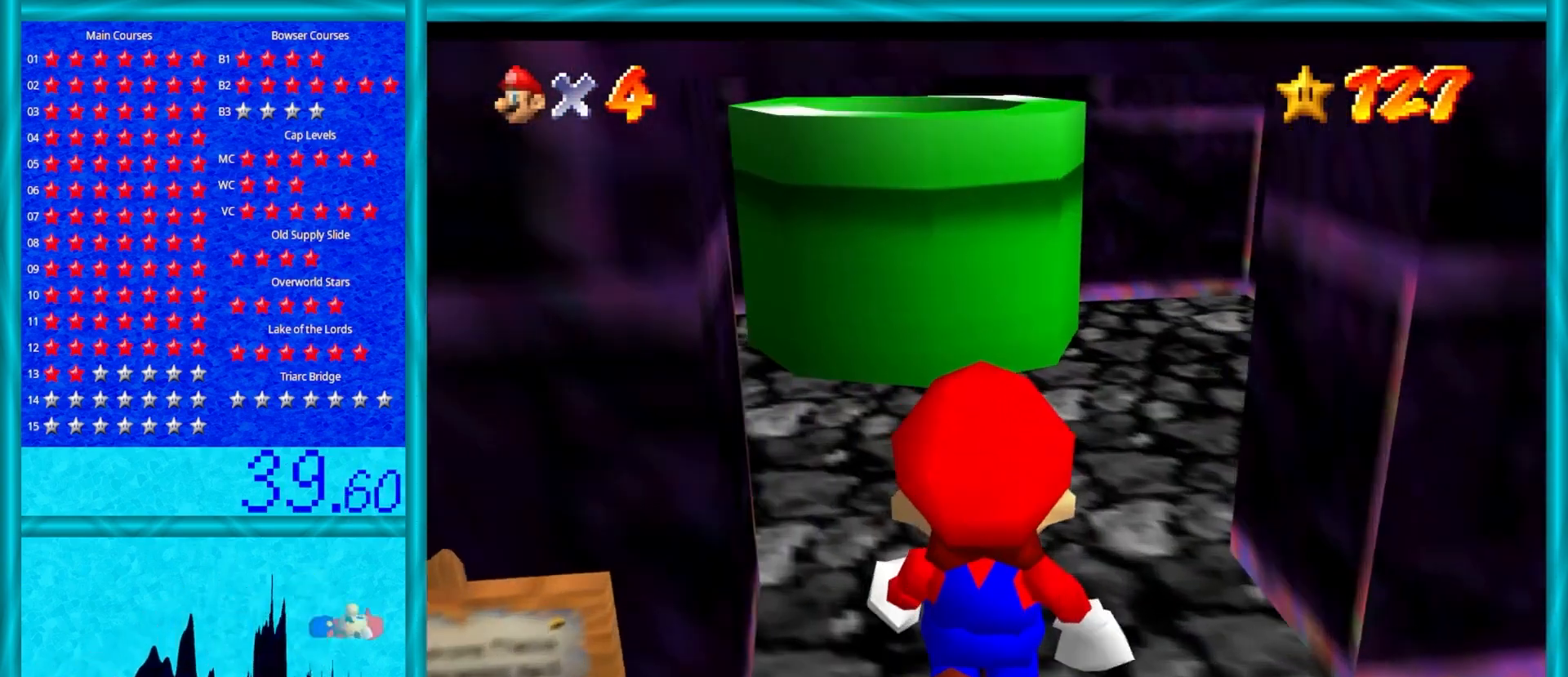
{"buttons": [], "left_stick": "center", "events": []}
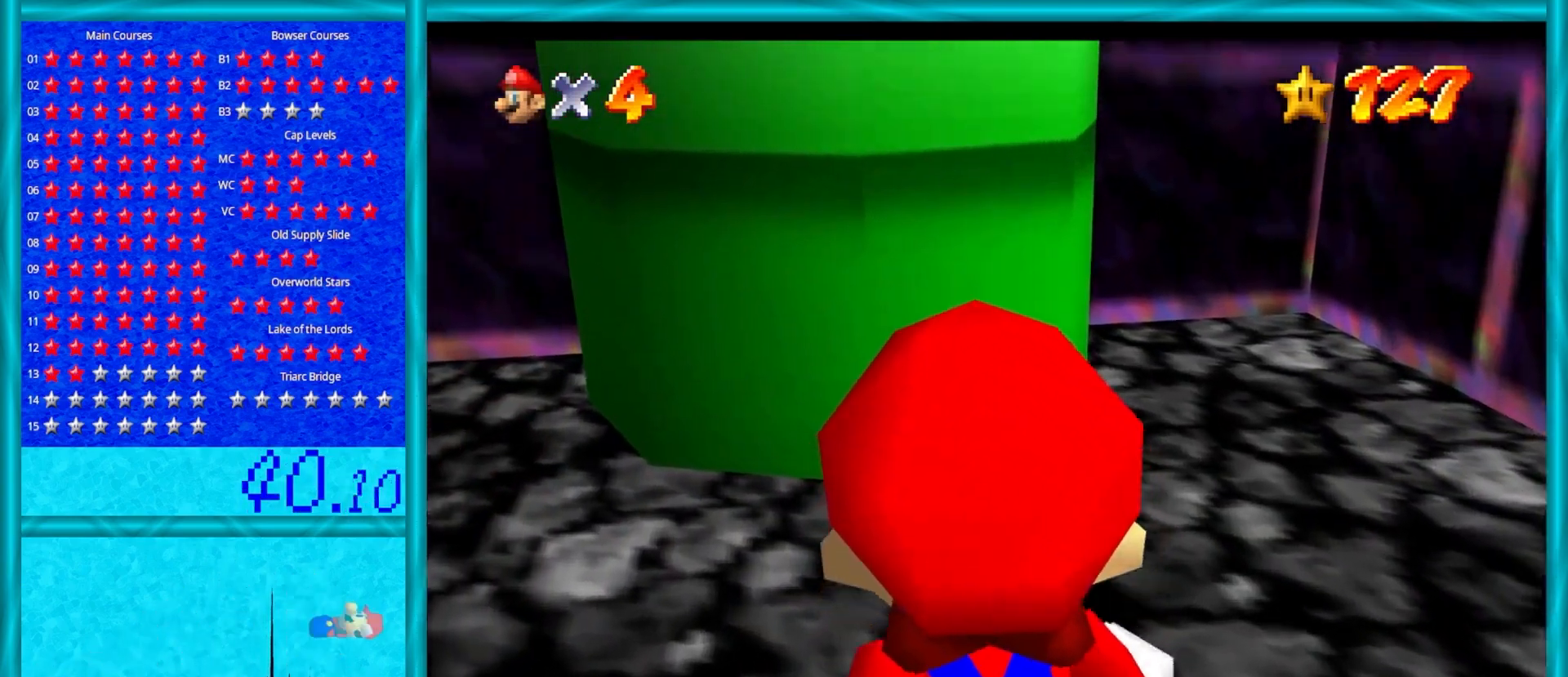
{"buttons": ["A"], "left_stick": "up", "events": [[217, "left_stick", "up"], [483, "A", "down"]]}
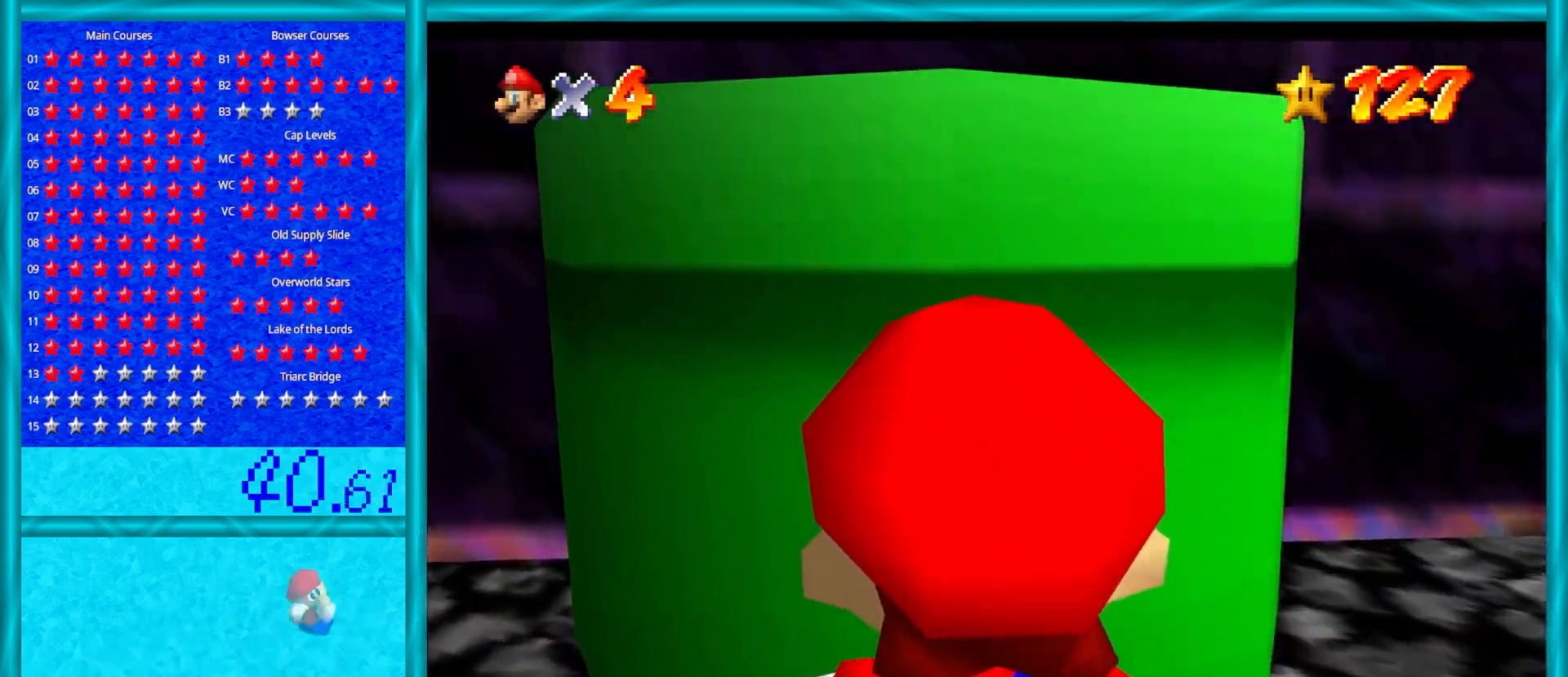
{"buttons": ["A"], "left_stick": "up", "events": [[300, "A", "up"], [367, "A", "down"]]}
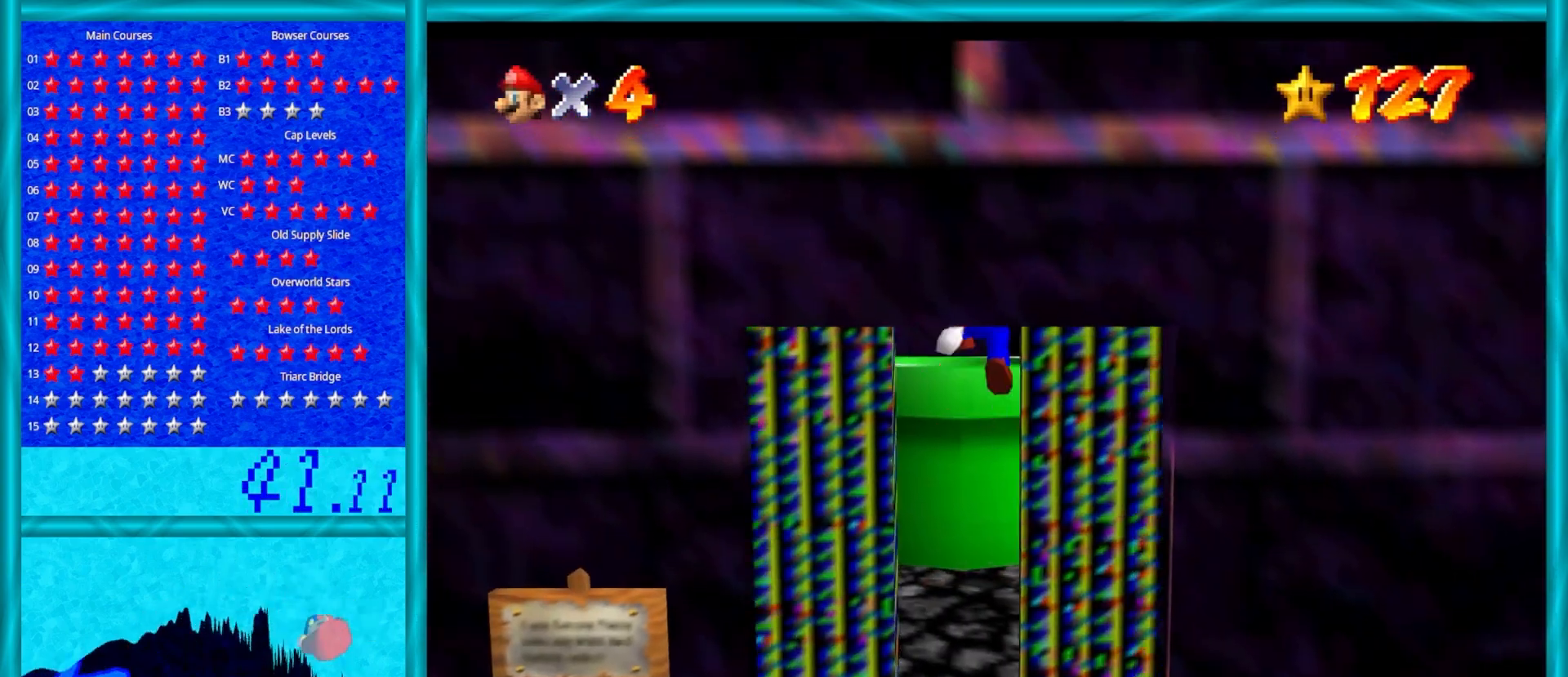
{"buttons": [], "left_stick": "center", "events": [[333, "A", "up"], [333, "left_stick", "center"]]}